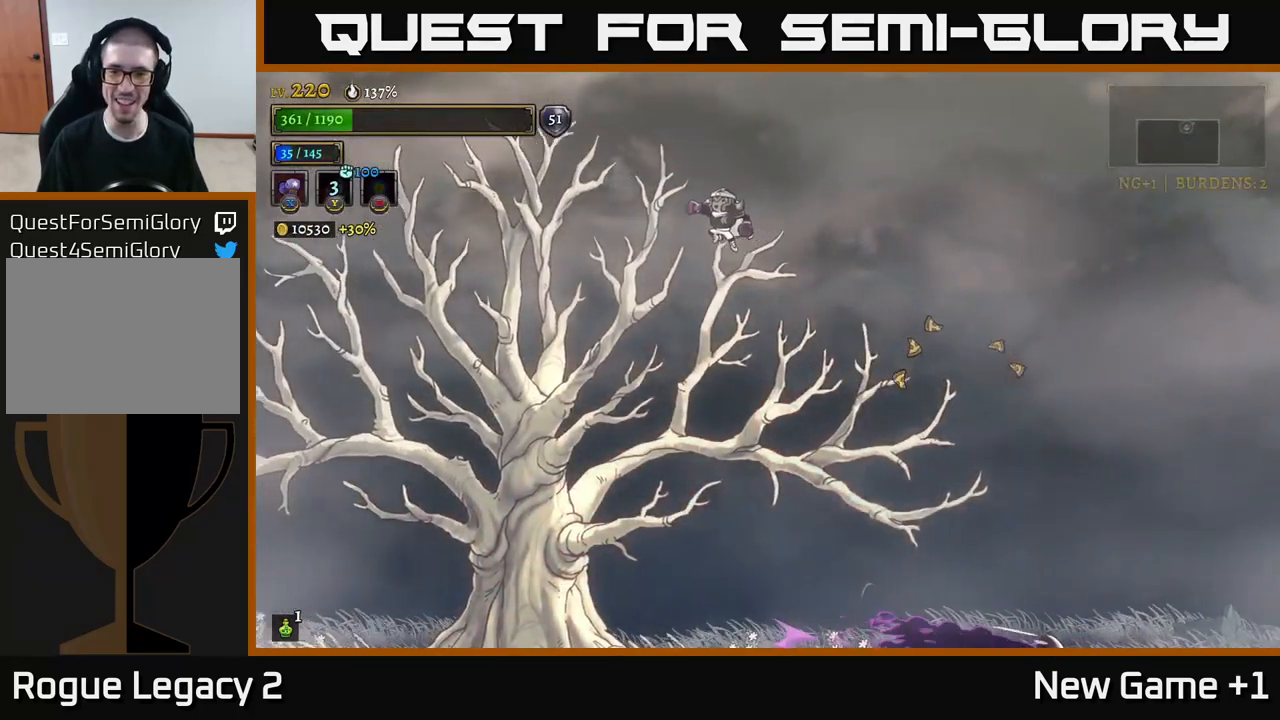
Gameplay with a controller (Xbox layout); each line is a JSON object with the inputs held at the frame after it. "events" lists button and stick changes between this image and that frame as [ms after this image, input, new state], when the widget could be followed in between.
{"buttons": [], "left_stick": "right", "right_stick": "center", "events": [[50, "left_stick", "down-left"], [250, "left_stick", "down-right"], [317, "left_stick", "right"]]}
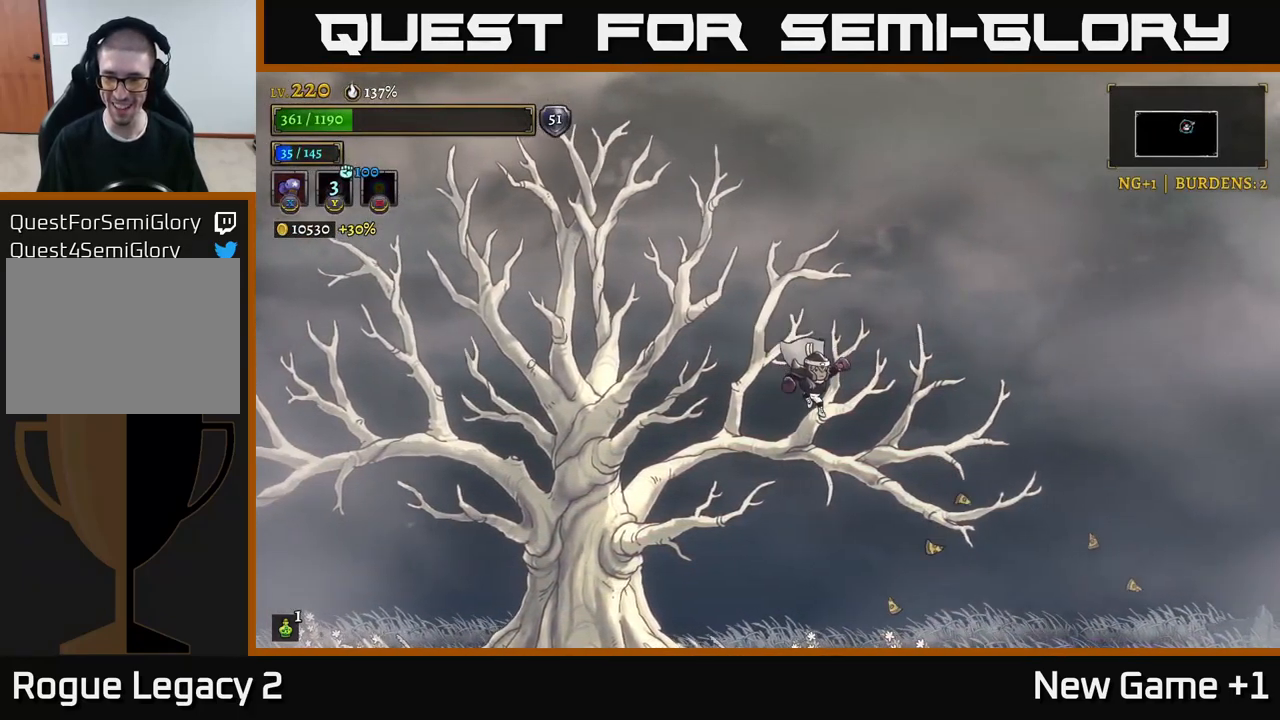
{"buttons": [], "left_stick": "right", "right_stick": "center", "events": []}
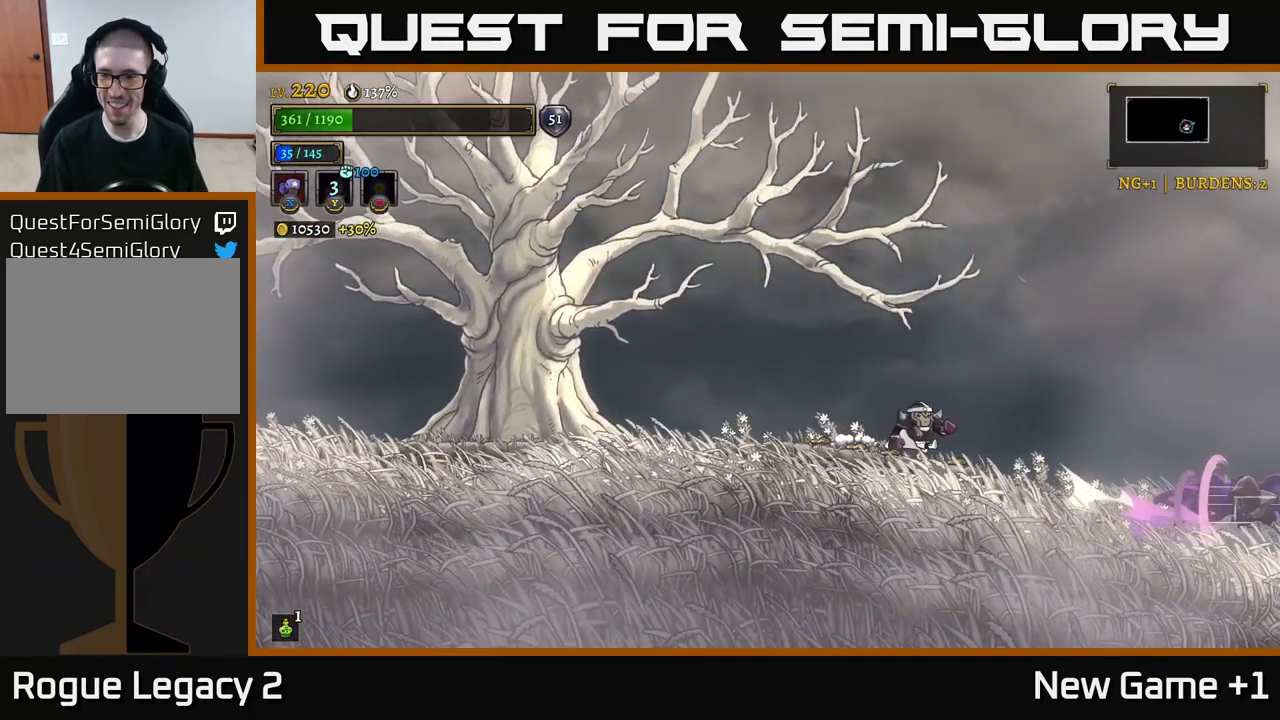
{"buttons": [], "left_stick": "right", "right_stick": "center", "events": []}
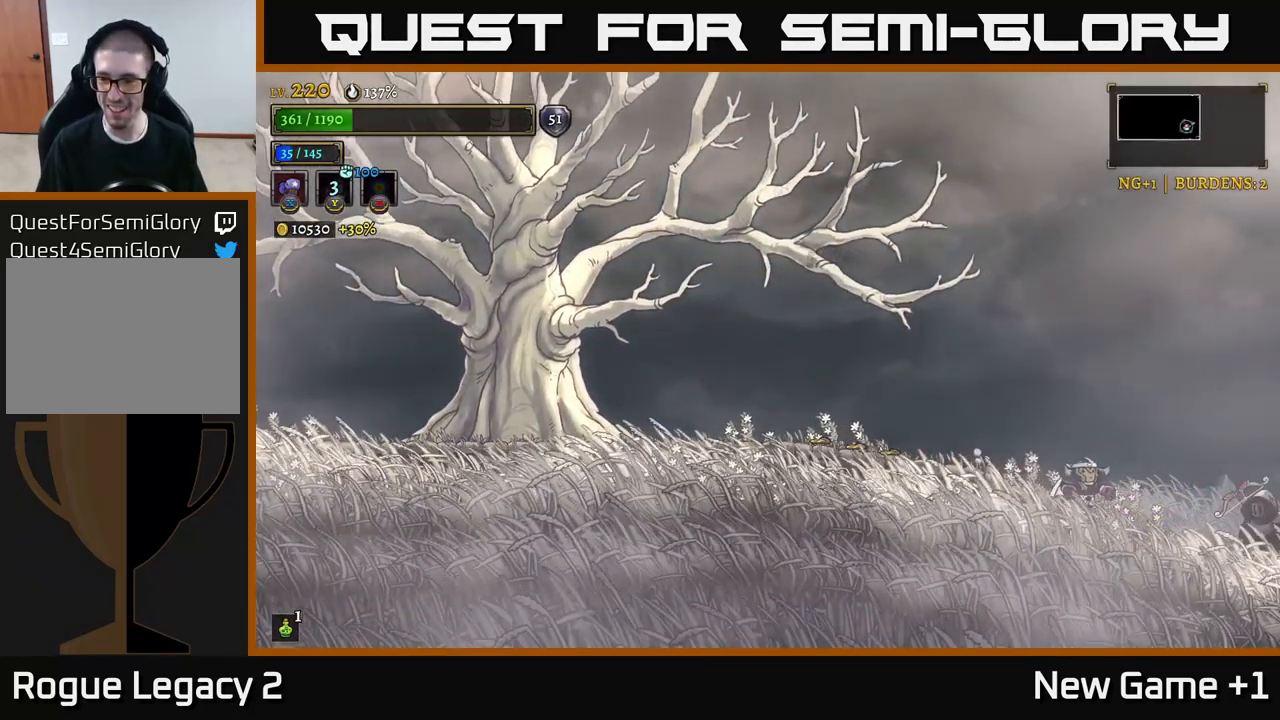
{"buttons": ["X"], "left_stick": "center", "right_stick": "center", "events": [[50, "X", "down"], [150, "left_stick", "center"]]}
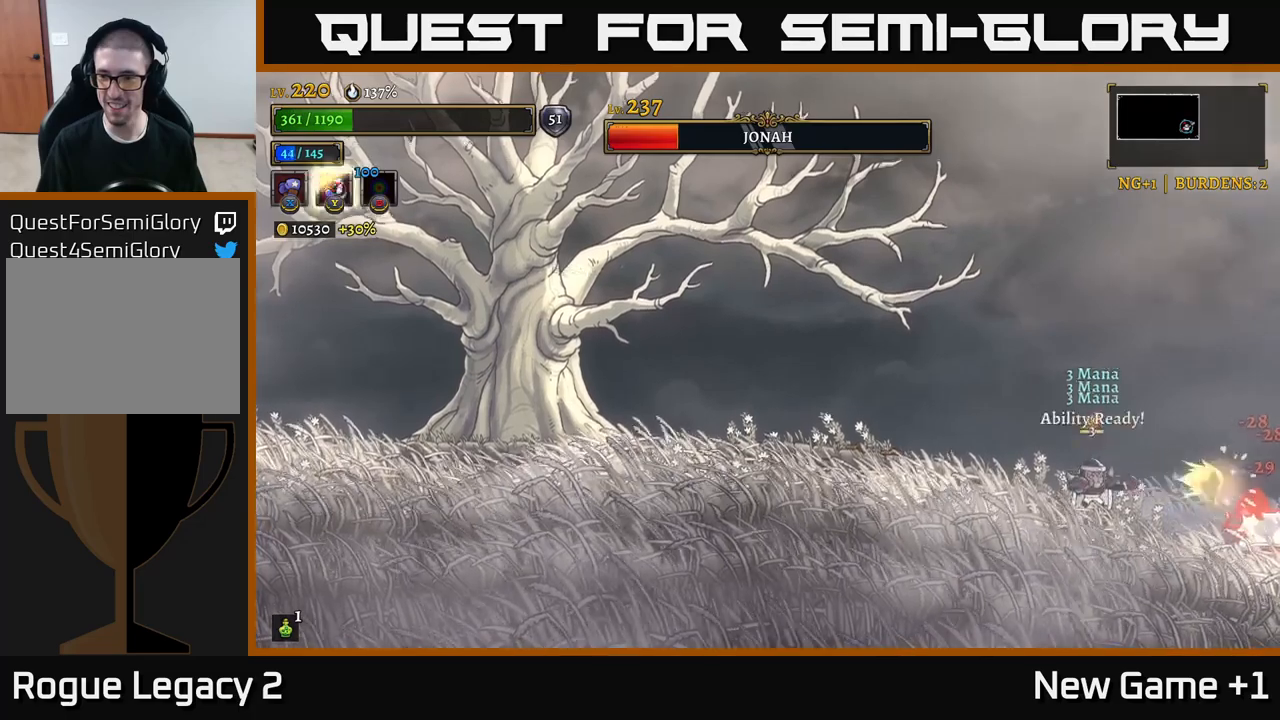
{"buttons": ["L2"], "left_stick": "left", "right_stick": "center", "events": [[350, "X", "up"], [417, "left_stick", "left"], [483, "L2", "down"]]}
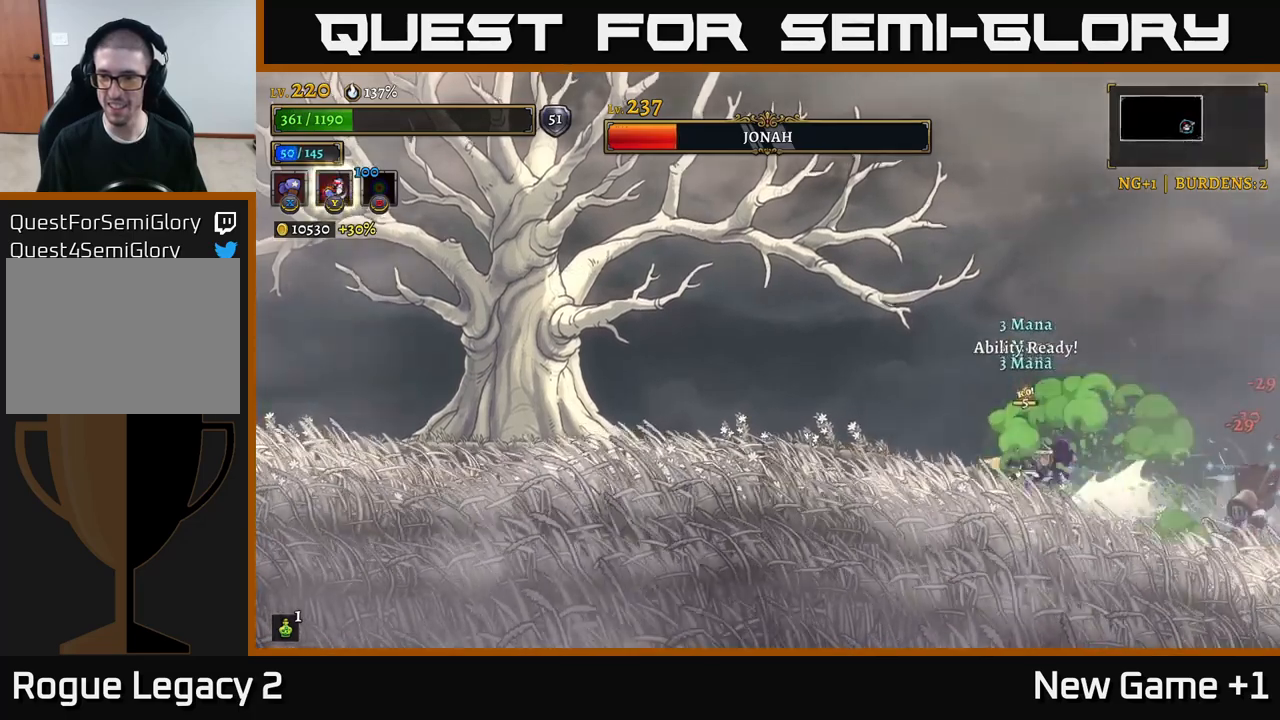
{"buttons": [], "left_stick": "left", "right_stick": "center", "events": [[300, "L2", "up"]]}
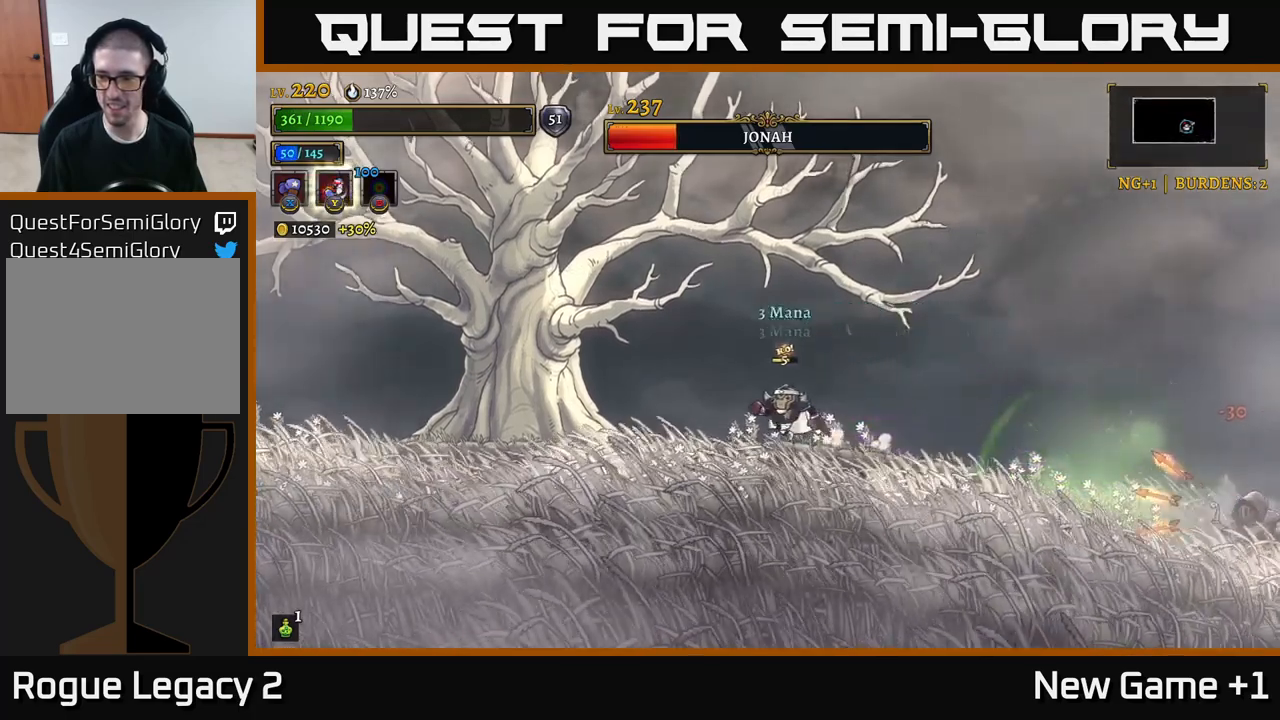
{"buttons": ["A"], "left_stick": "left", "right_stick": "center", "events": [[300, "A", "down"]]}
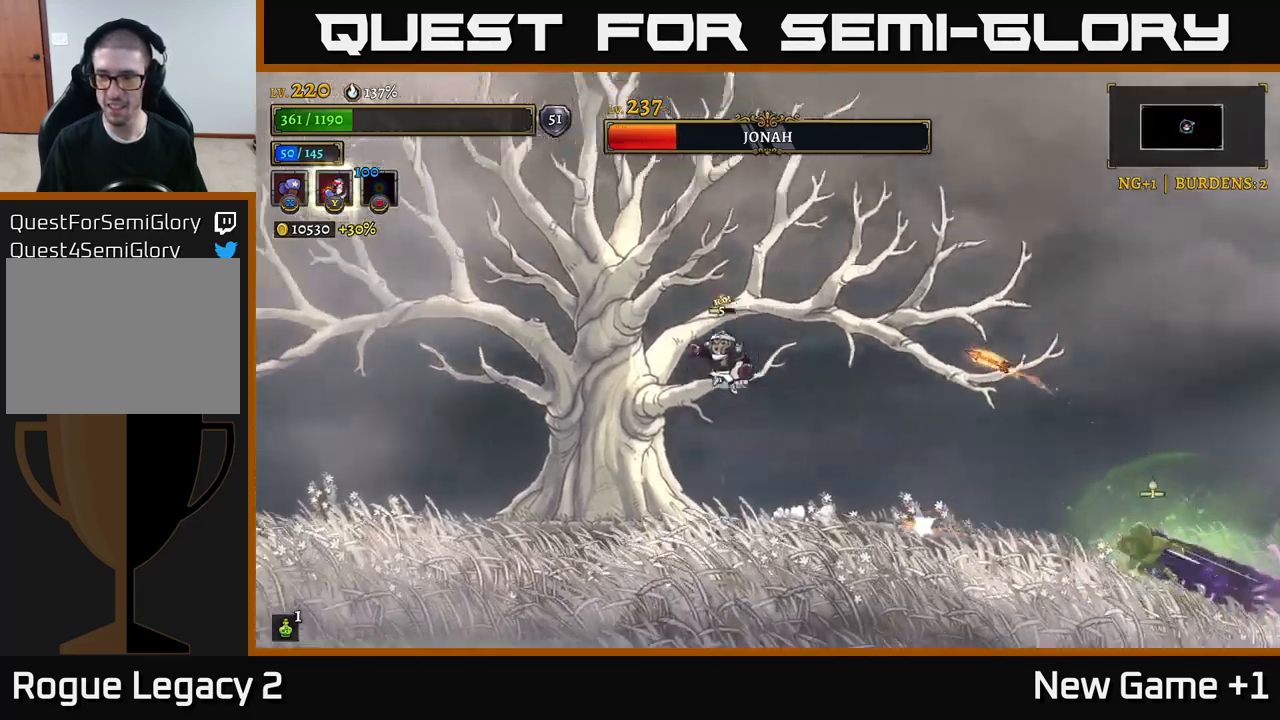
{"buttons": [], "left_stick": "right", "right_stick": "center", "events": [[33, "left_stick", "up-left"], [217, "R2", "down"], [267, "A", "up"], [300, "left_stick", "right"], [400, "R2", "up"]]}
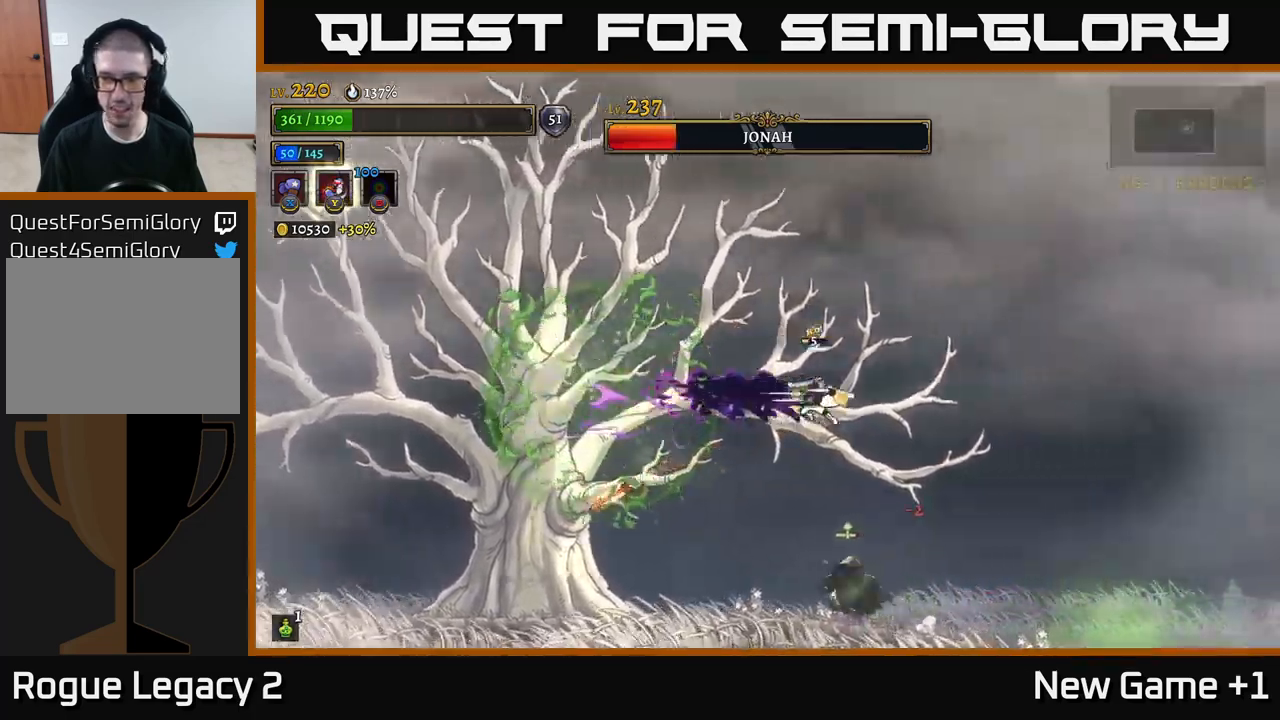
{"buttons": [], "left_stick": "left", "right_stick": "center", "events": [[133, "left_stick", "center"], [417, "left_stick", "left"]]}
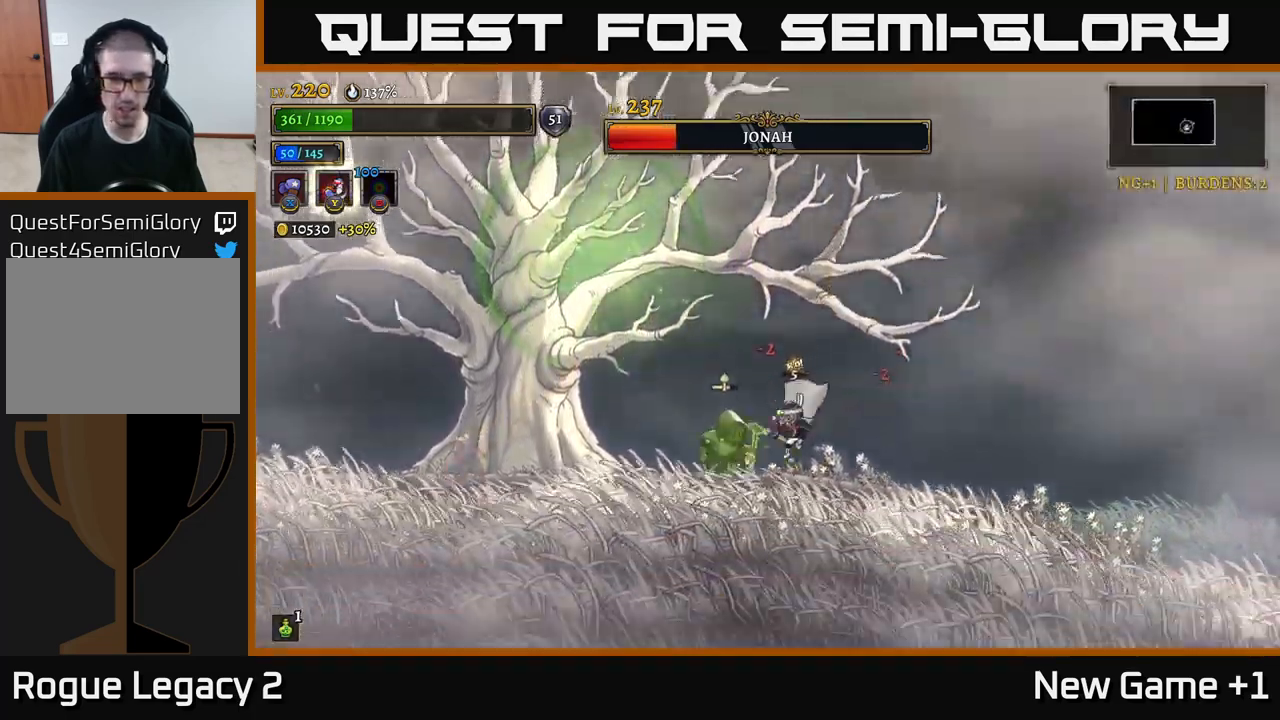
{"buttons": ["X"], "left_stick": "center", "right_stick": "center", "events": [[50, "X", "down"], [133, "left_stick", "center"]]}
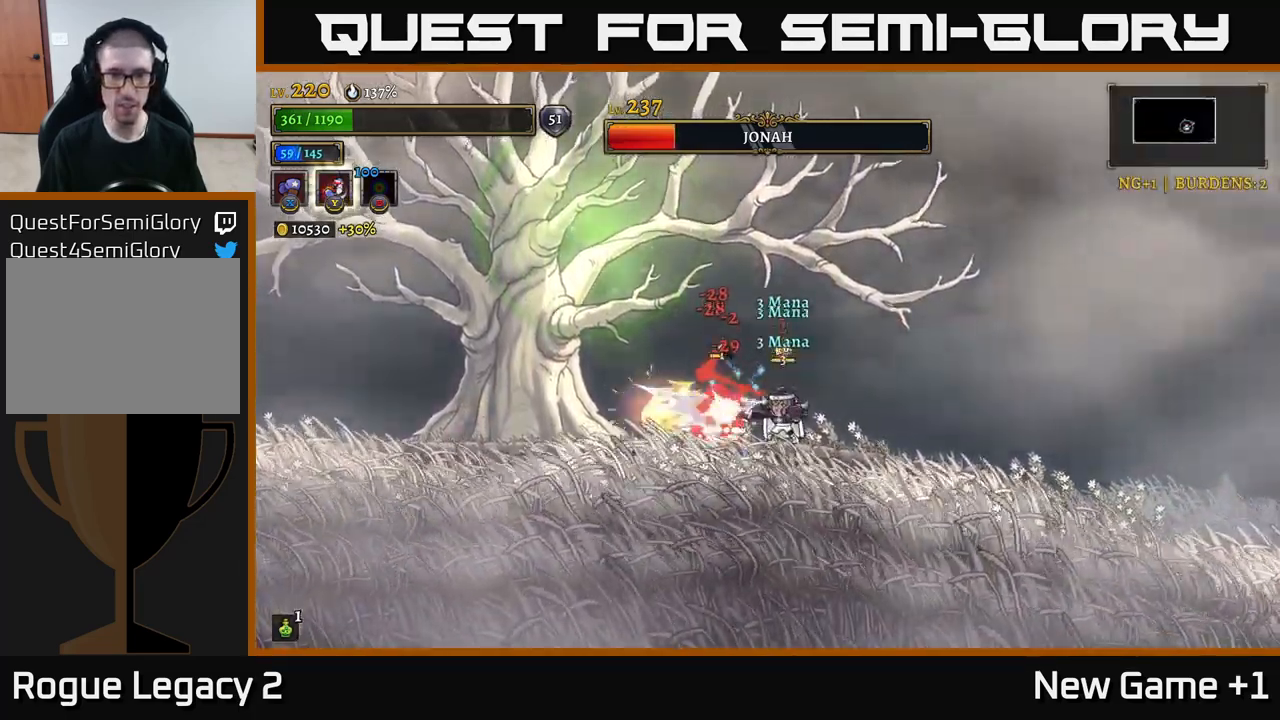
{"buttons": [], "left_stick": "center", "right_stick": "center", "events": [[133, "X", "up"], [183, "Y", "down"], [233, "Y", "up"]]}
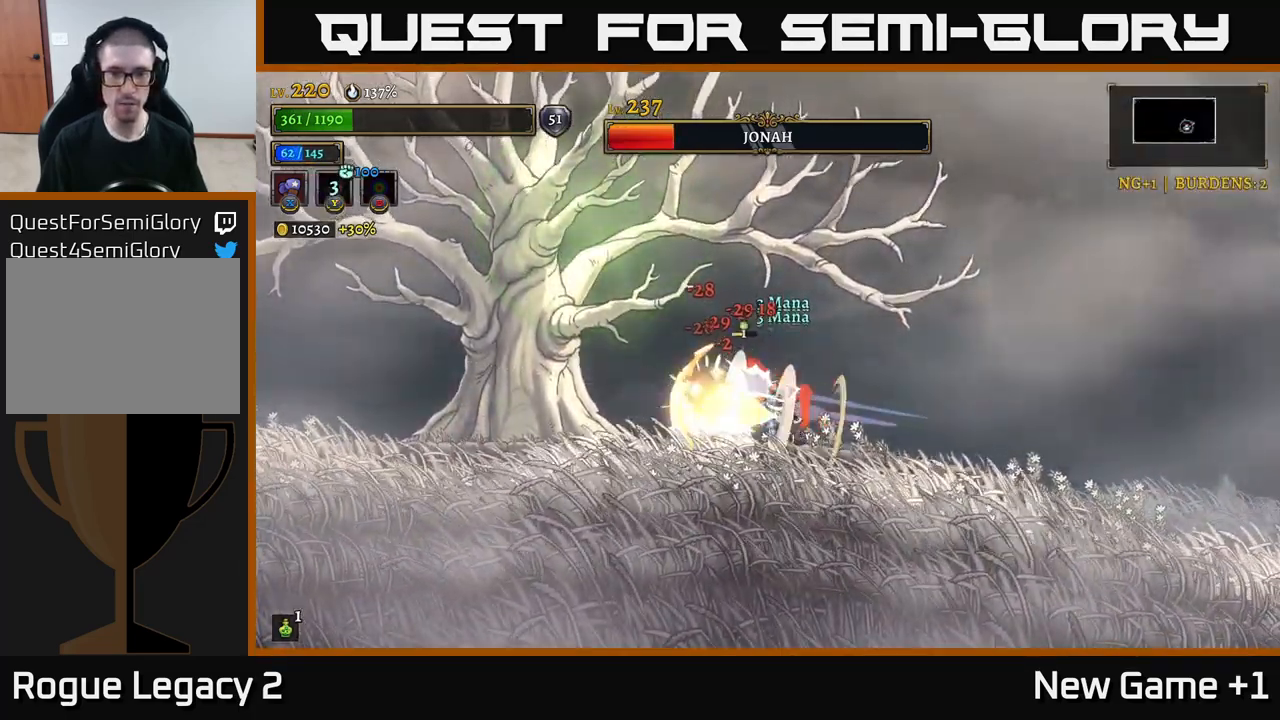
{"buttons": [], "left_stick": "right", "right_stick": "center", "events": [[483, "left_stick", "right"]]}
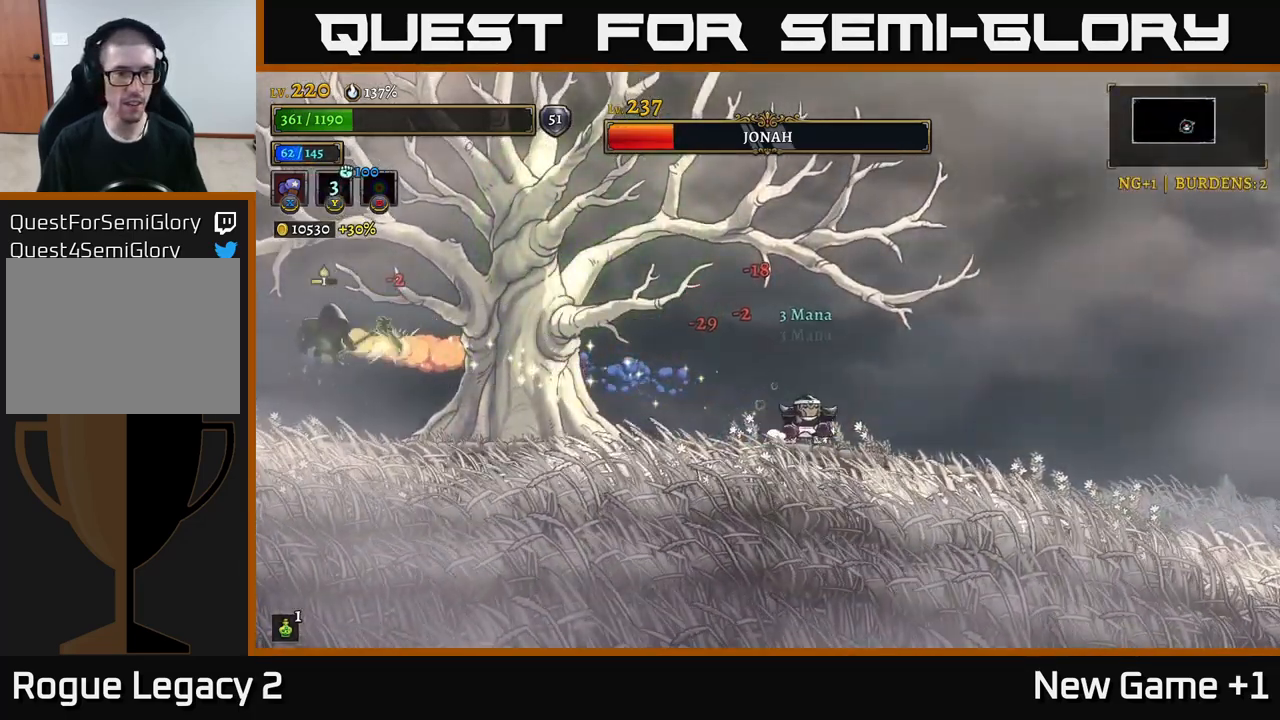
{"buttons": [], "left_stick": "left", "right_stick": "center", "events": [[150, "left_stick", "left"]]}
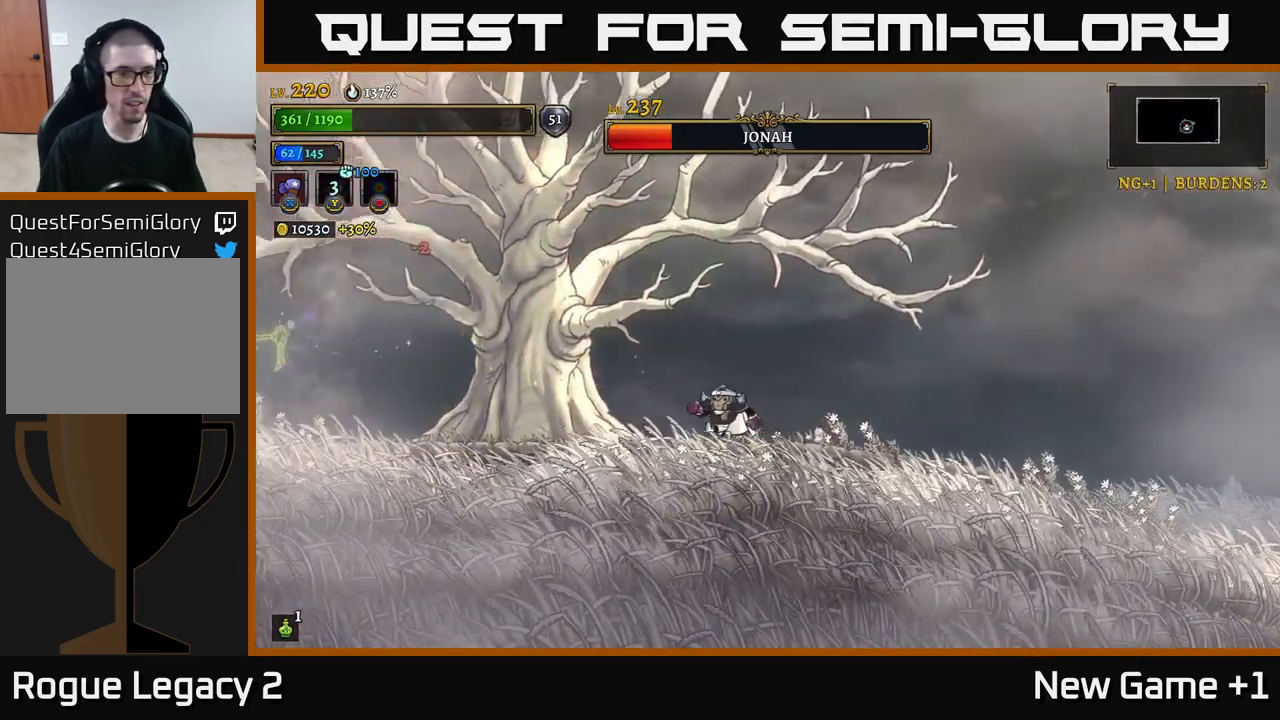
{"buttons": ["A"], "left_stick": "left", "right_stick": "center", "events": [[150, "A", "down"], [150, "left_stick", "right"], [400, "left_stick", "left"]]}
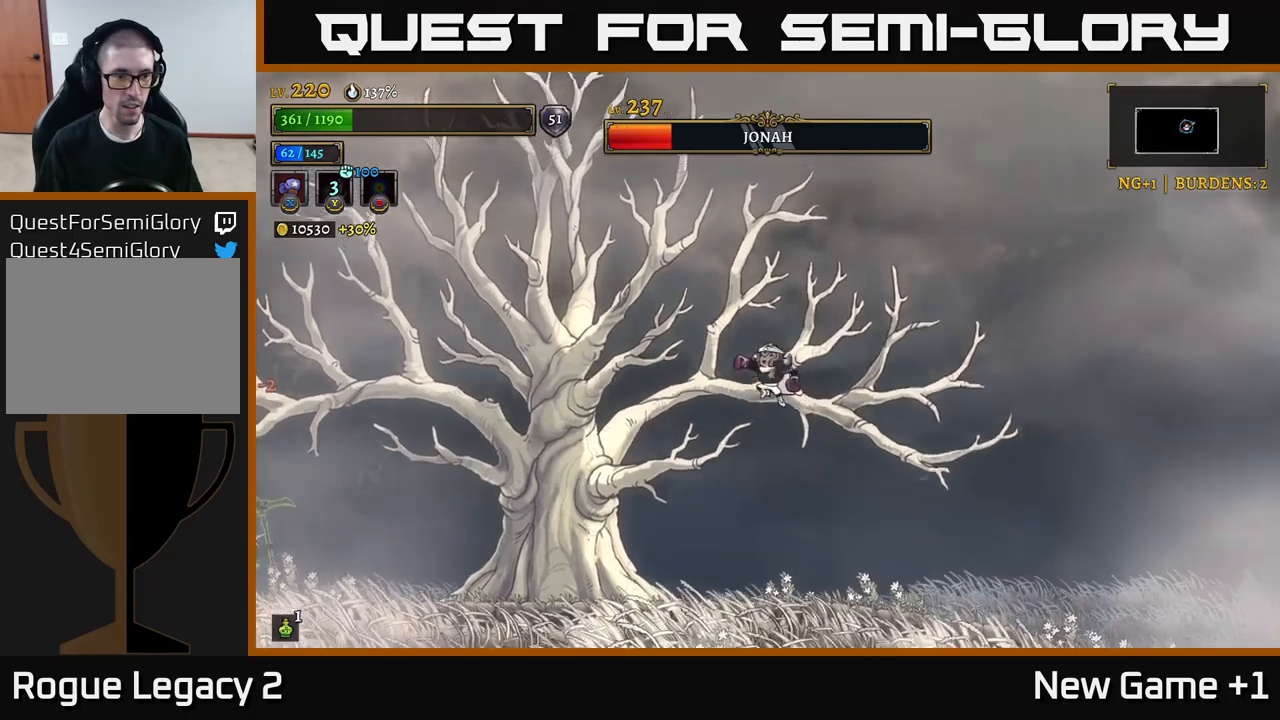
{"buttons": [], "left_stick": "right", "right_stick": "center", "events": [[50, "A", "up"], [100, "left_stick", "center"], [234, "left_stick", "right"]]}
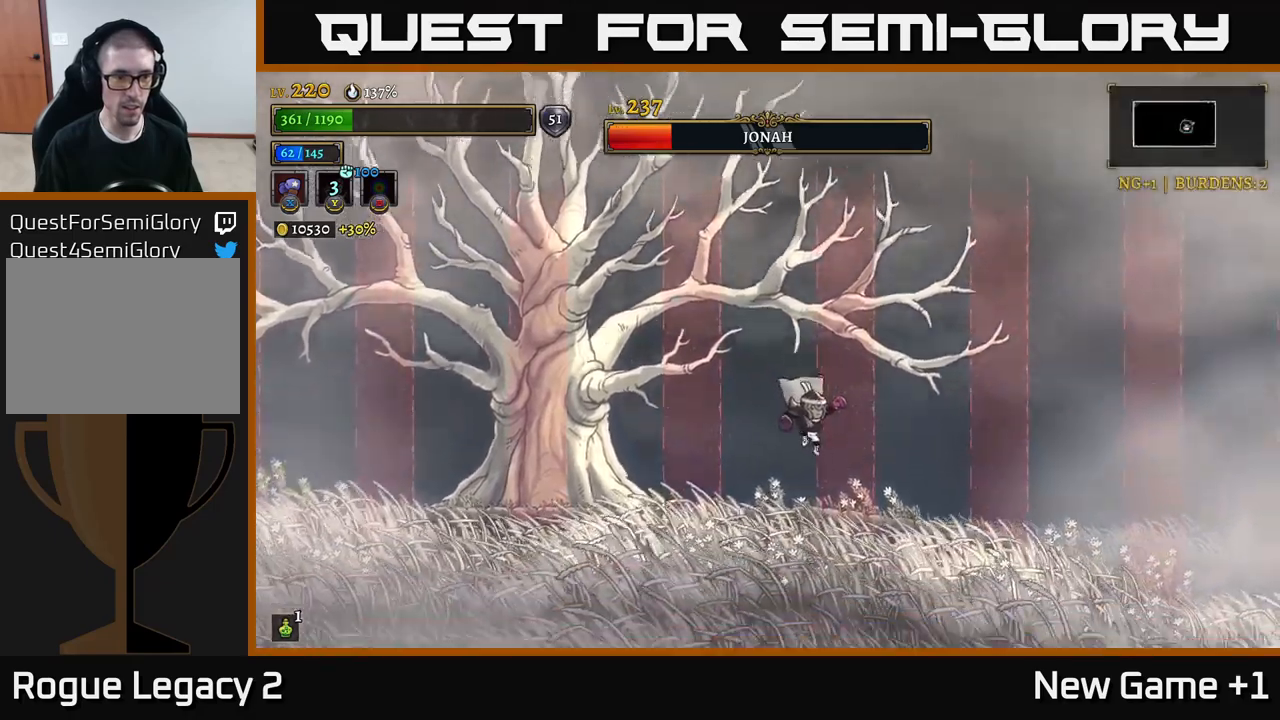
{"buttons": [], "left_stick": "left", "right_stick": "center", "events": [[34, "left_stick", "center"], [84, "left_stick", "left"], [234, "left_stick", "right"], [500, "left_stick", "left"]]}
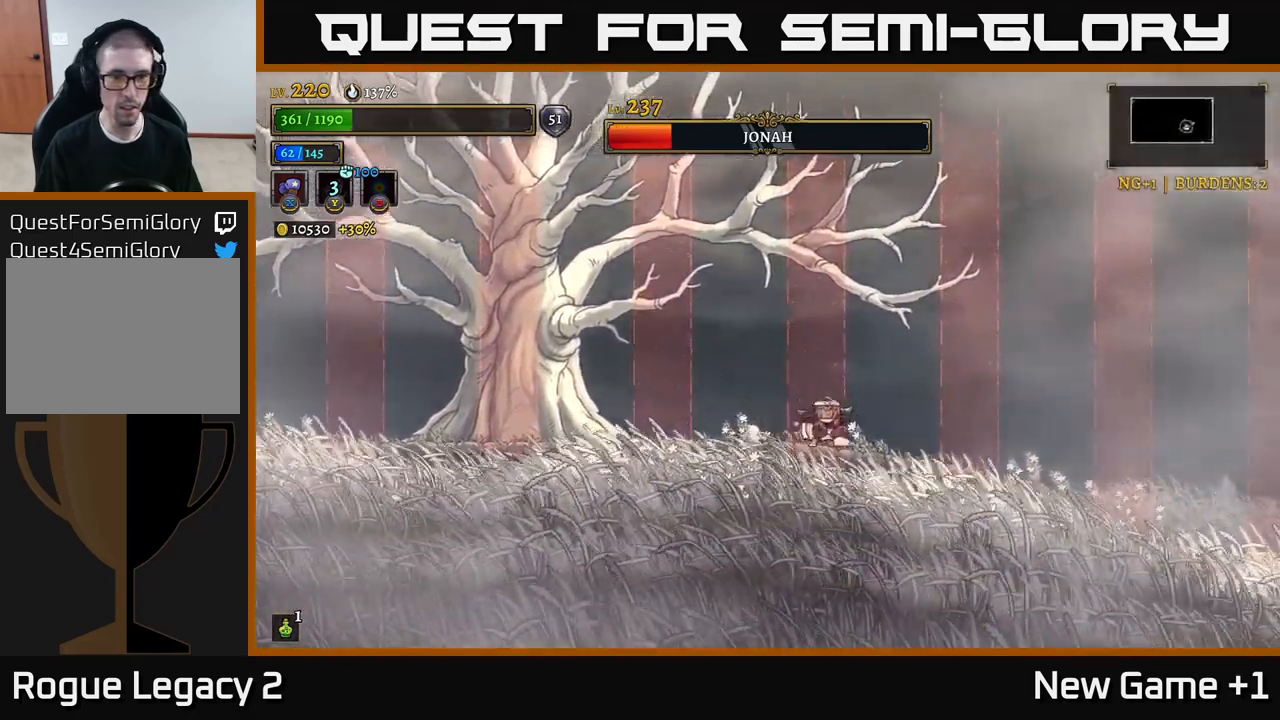
{"buttons": [], "left_stick": "center", "right_stick": "center", "events": [[267, "left_stick", "center"]]}
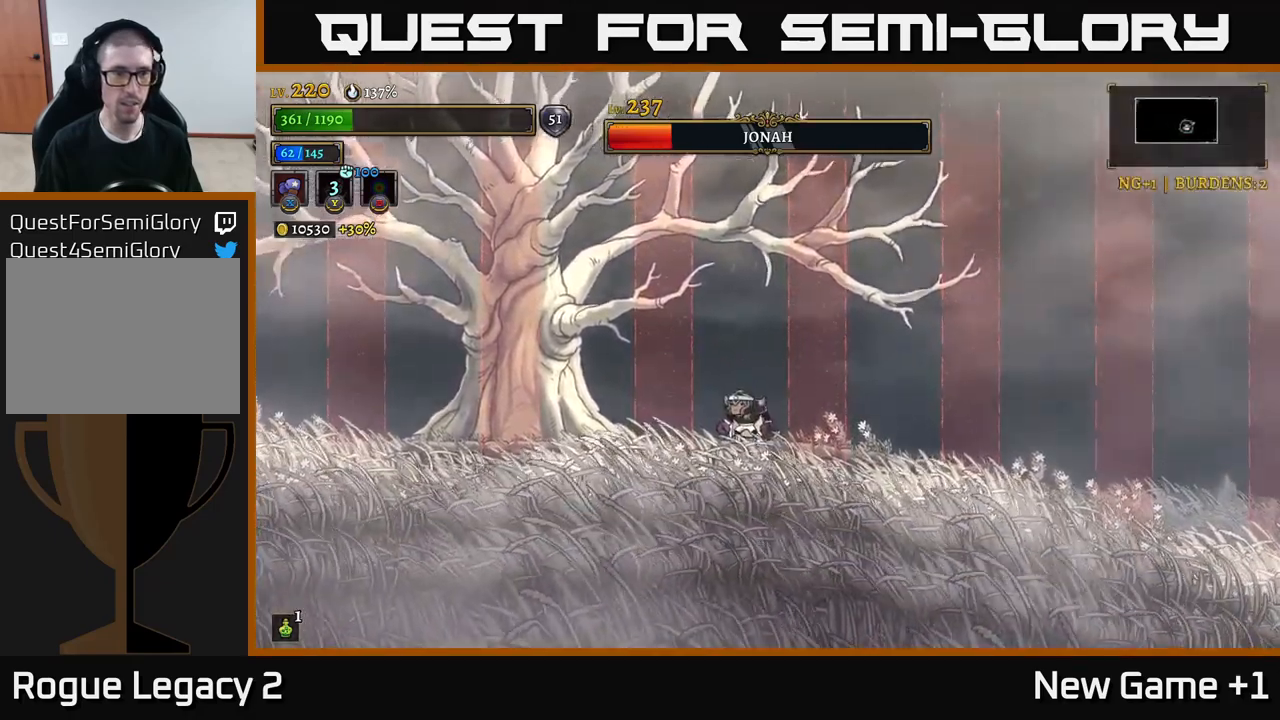
{"buttons": [], "left_stick": "center", "right_stick": "center", "events": []}
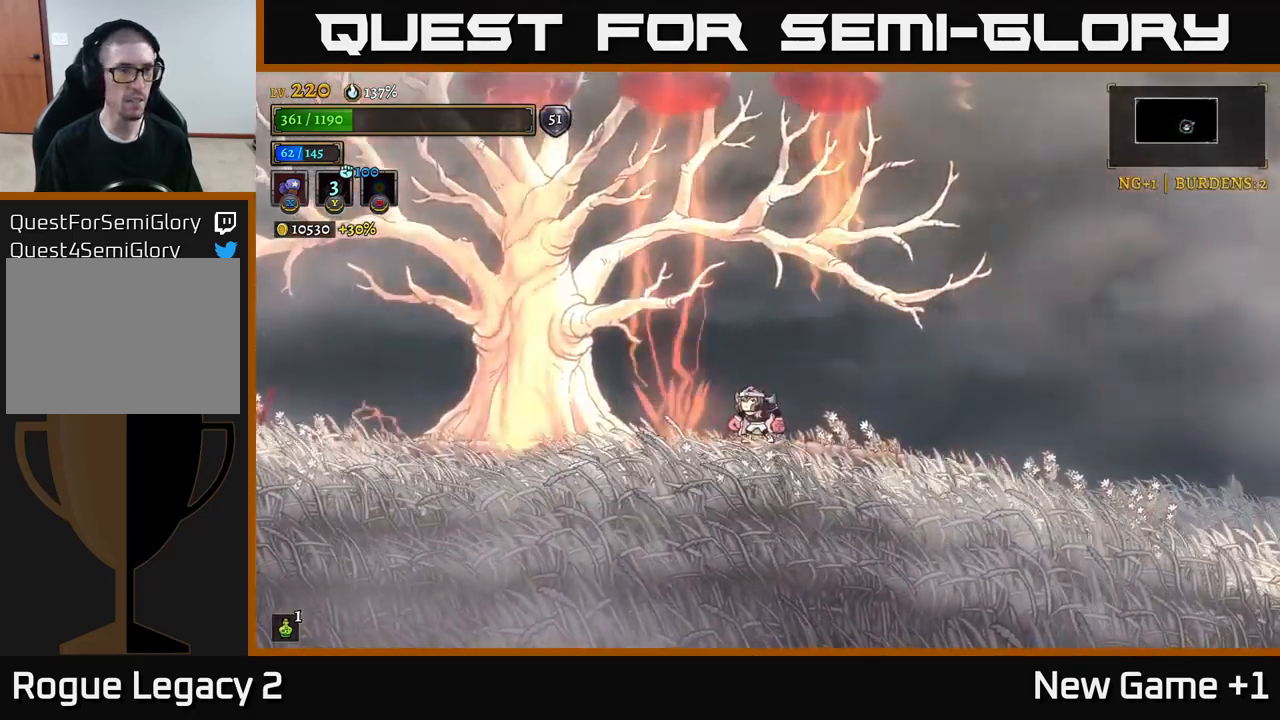
{"buttons": ["L2"], "left_stick": "left", "right_stick": "center", "events": [[267, "left_stick", "left"], [284, "L2", "down"]]}
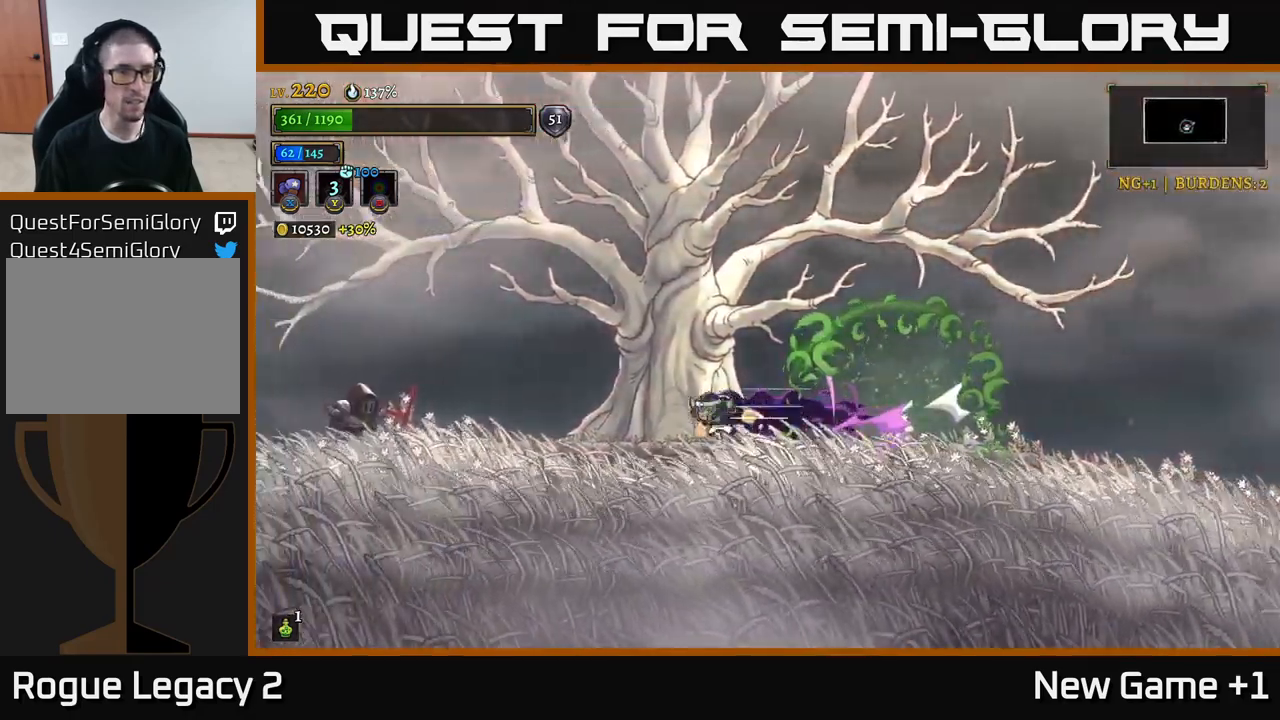
{"buttons": ["X"], "left_stick": "center", "right_stick": "center", "events": [[267, "X", "down"], [350, "L2", "up"], [367, "left_stick", "center"]]}
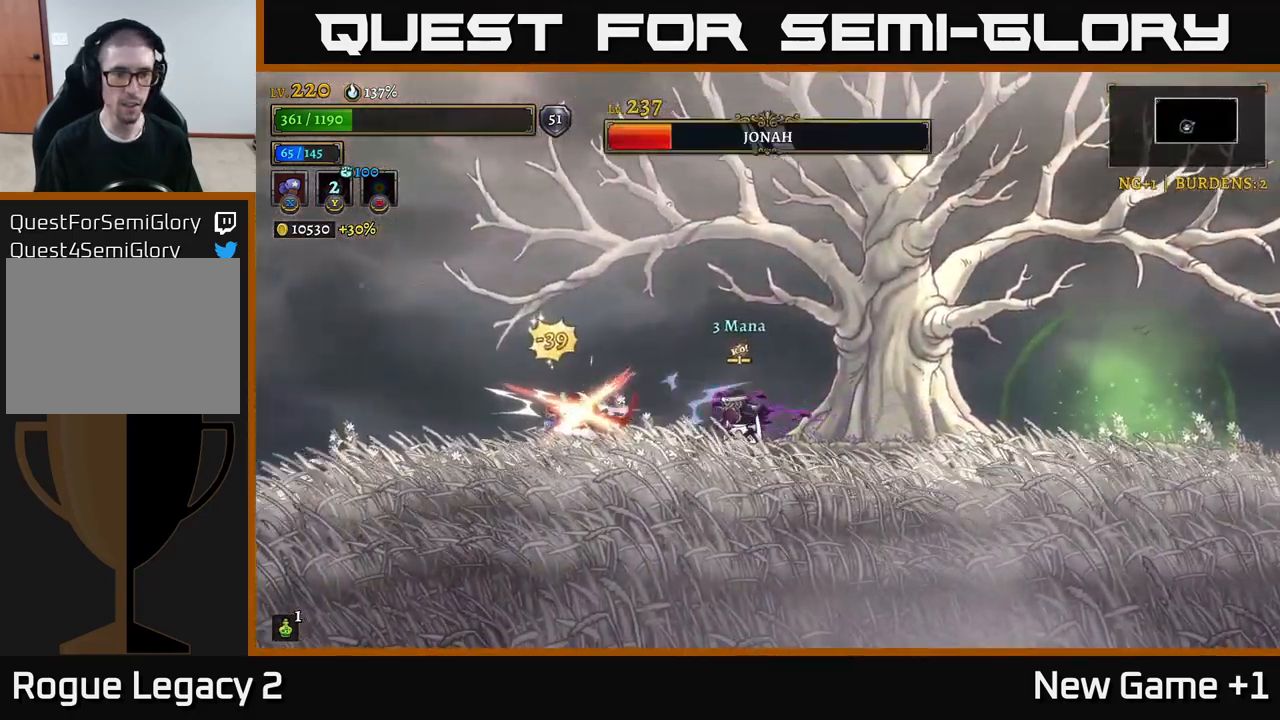
{"buttons": ["X"], "left_stick": "center", "right_stick": "center", "events": []}
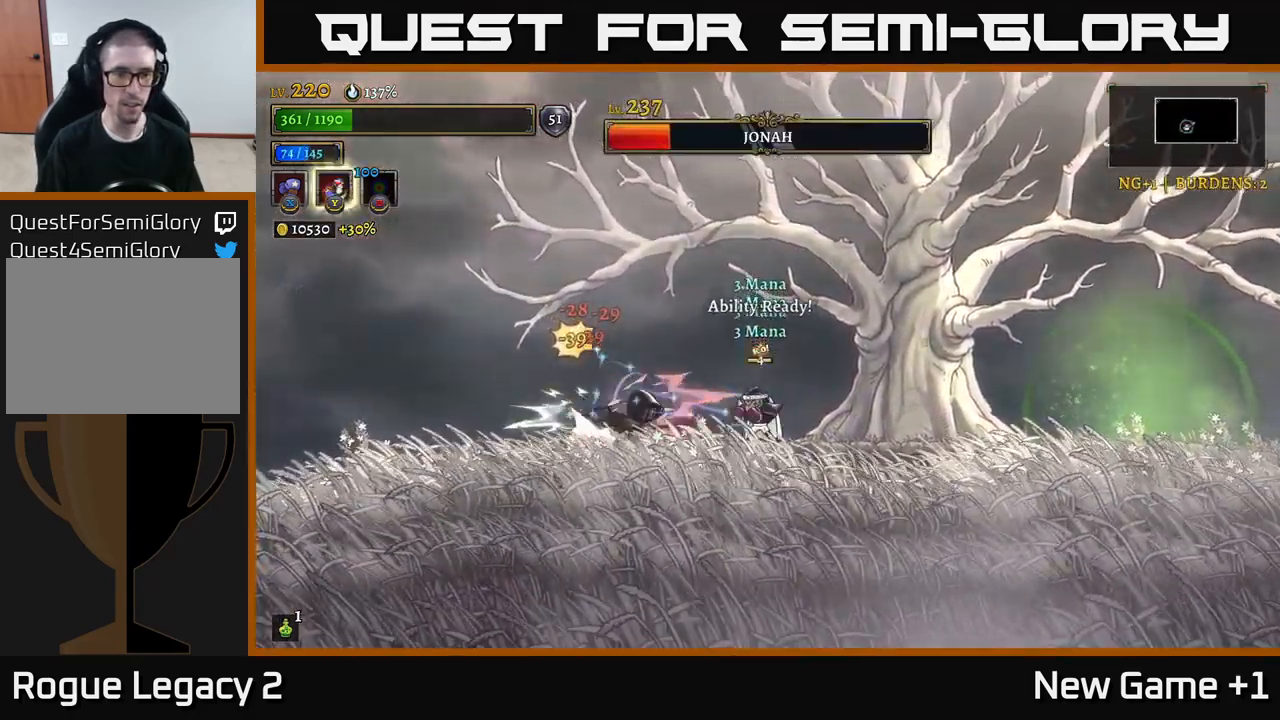
{"buttons": ["X"], "left_stick": "center", "right_stick": "center", "events": []}
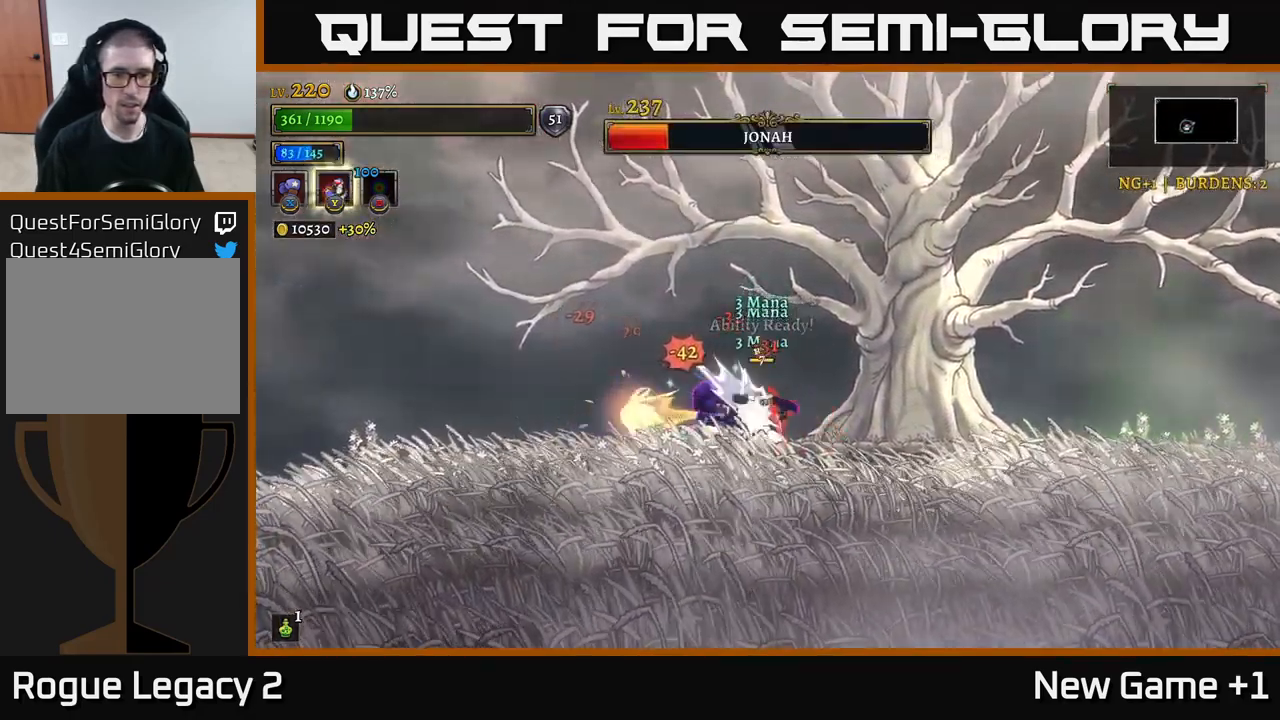
{"buttons": ["X"], "left_stick": "center", "right_stick": "center", "events": []}
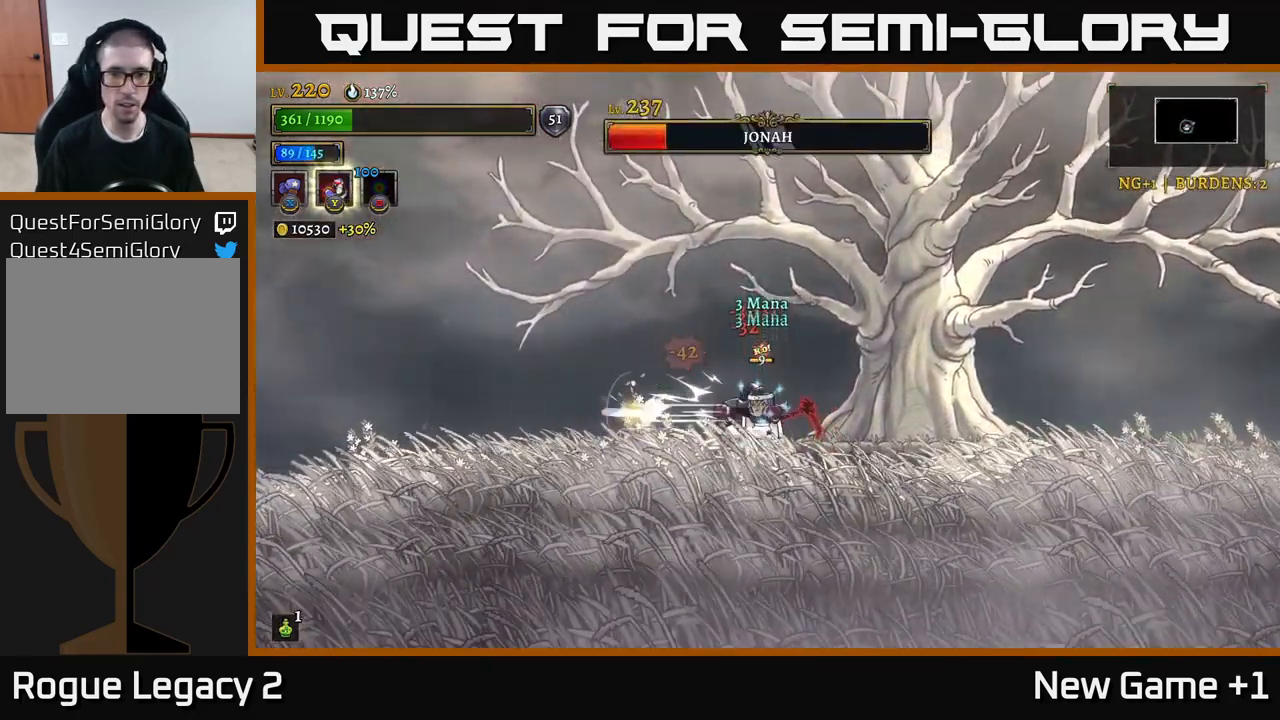
{"buttons": [], "left_stick": "center", "right_stick": "center", "events": [[34, "X", "up"], [84, "Y", "down"], [134, "Y", "up"]]}
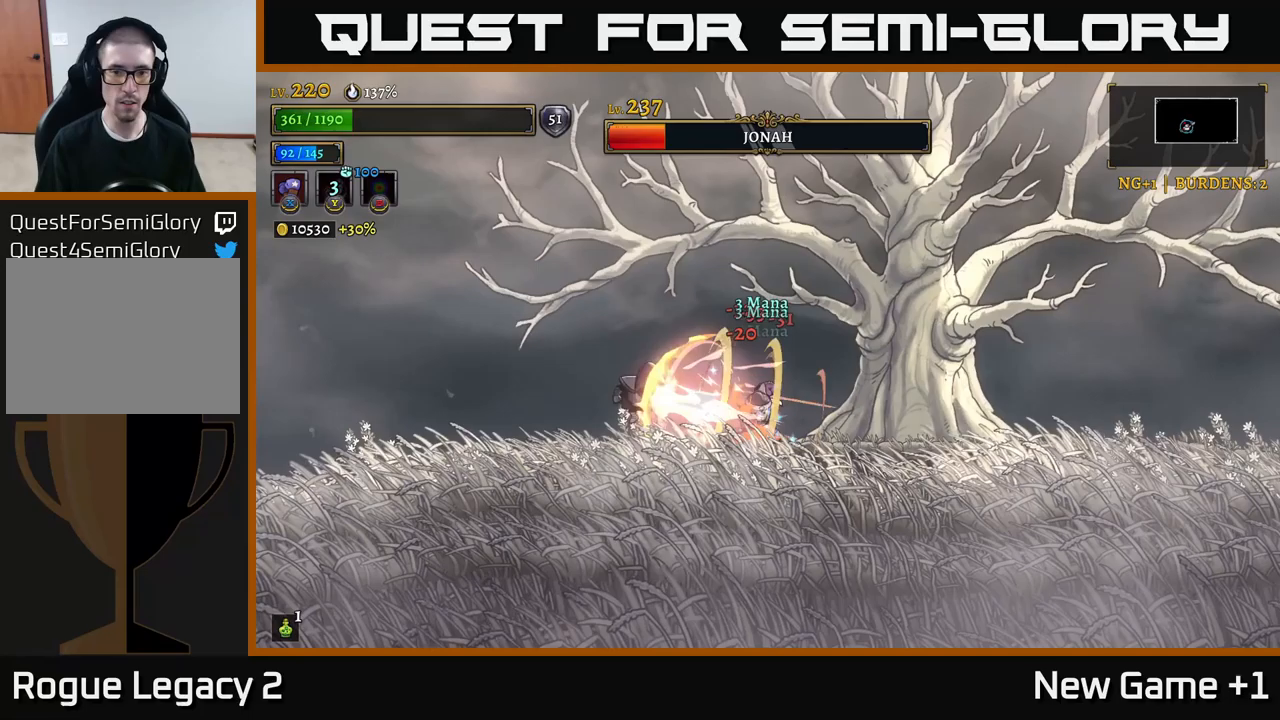
{"buttons": [], "left_stick": "left", "right_stick": "center", "events": [[200, "left_stick", "left"]]}
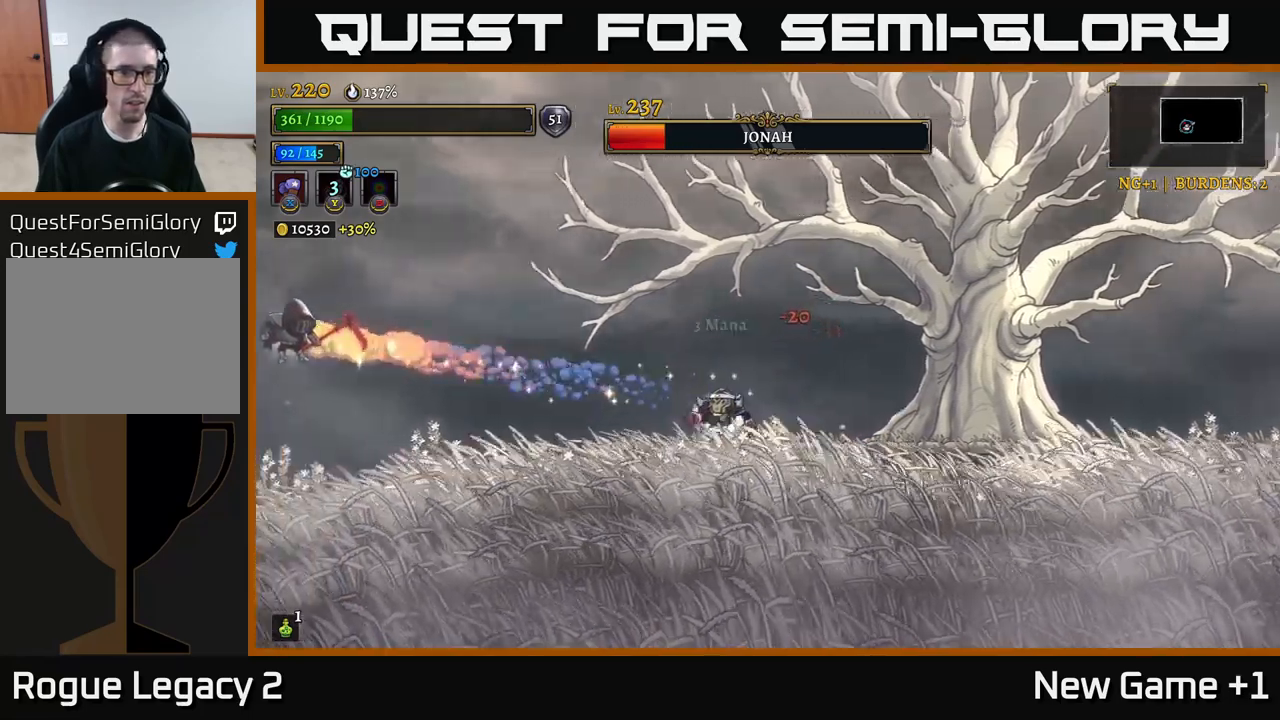
{"buttons": [], "left_stick": "left", "right_stick": "center", "events": []}
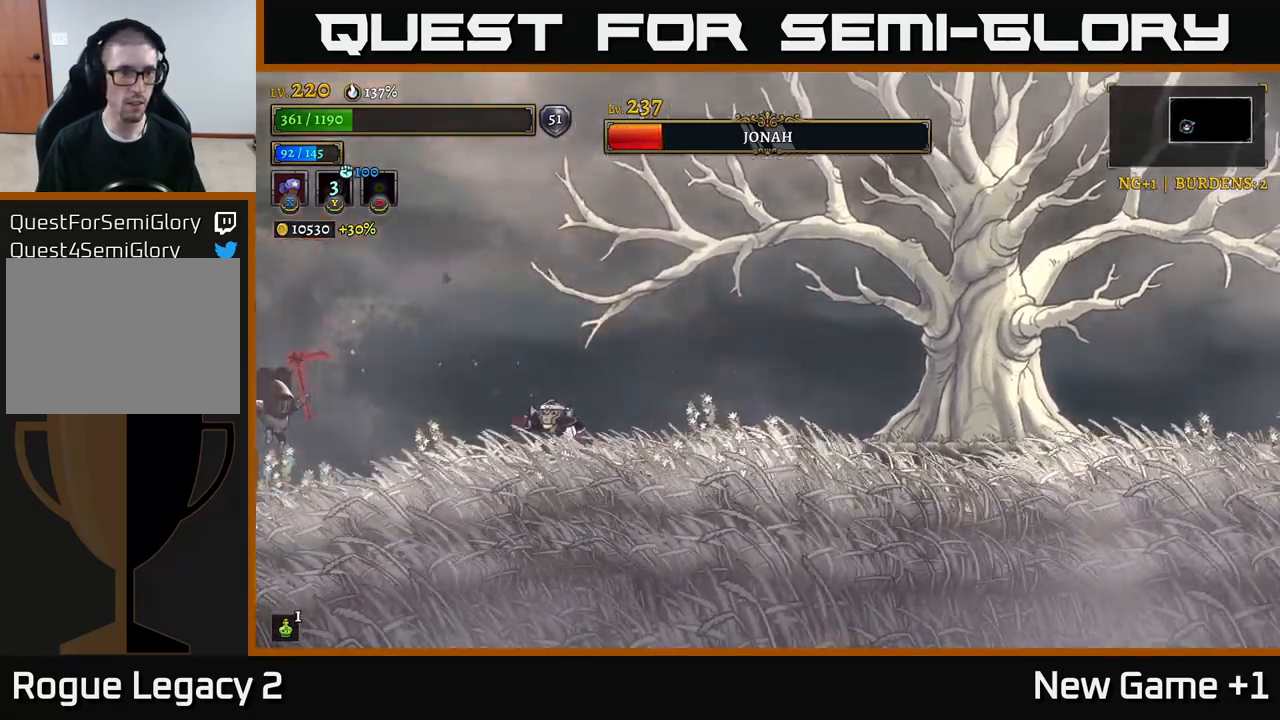
{"buttons": ["X"], "left_stick": "center", "right_stick": "center", "events": [[250, "X", "down"], [317, "left_stick", "center"]]}
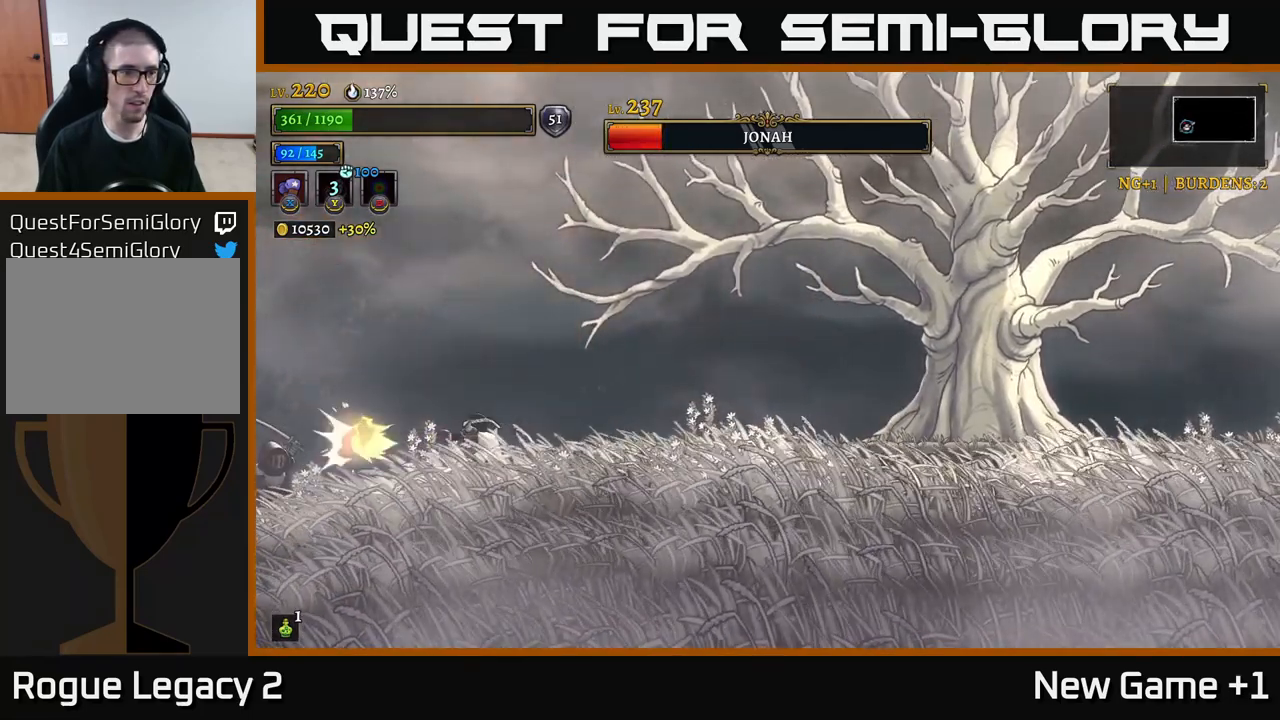
{"buttons": ["R2"], "left_stick": "right", "right_stick": "center", "events": [[100, "X", "up"], [150, "left_stick", "right"], [183, "R2", "down"]]}
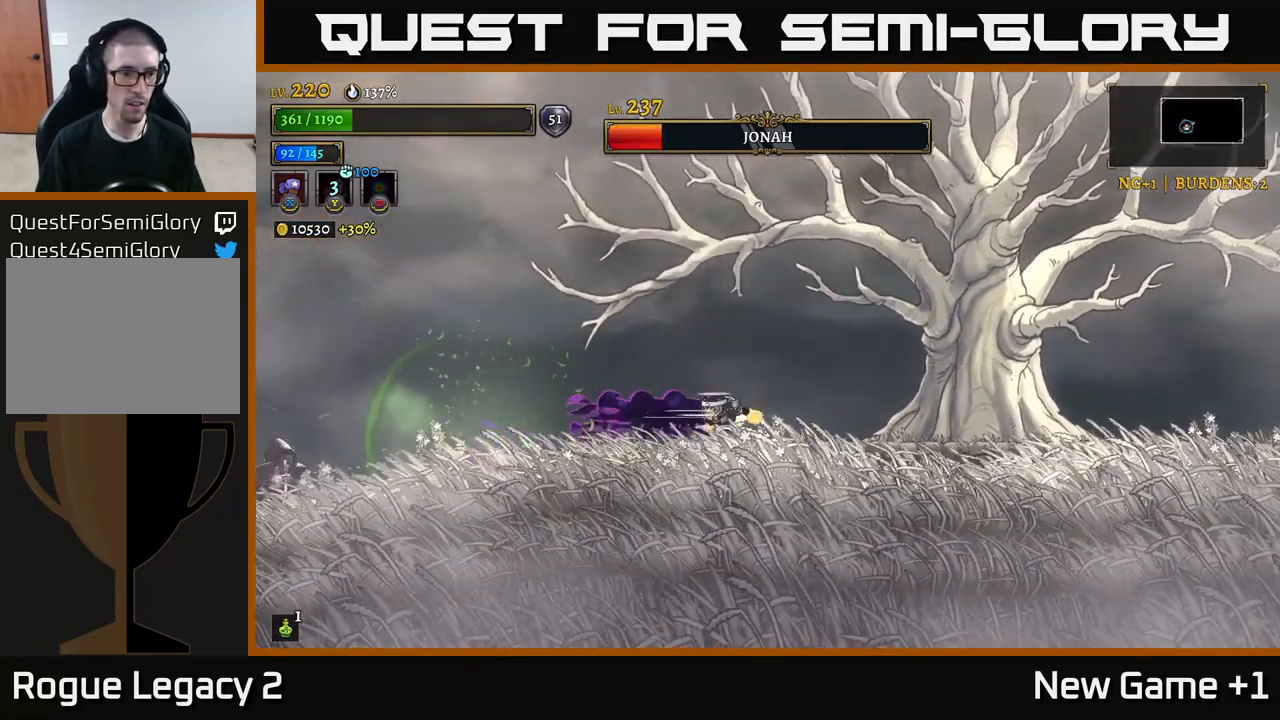
{"buttons": ["A"], "left_stick": "center", "right_stick": "center", "events": [[50, "R2", "up"], [183, "left_stick", "up-right"], [283, "left_stick", "right"], [333, "A", "down"], [450, "left_stick", "center"]]}
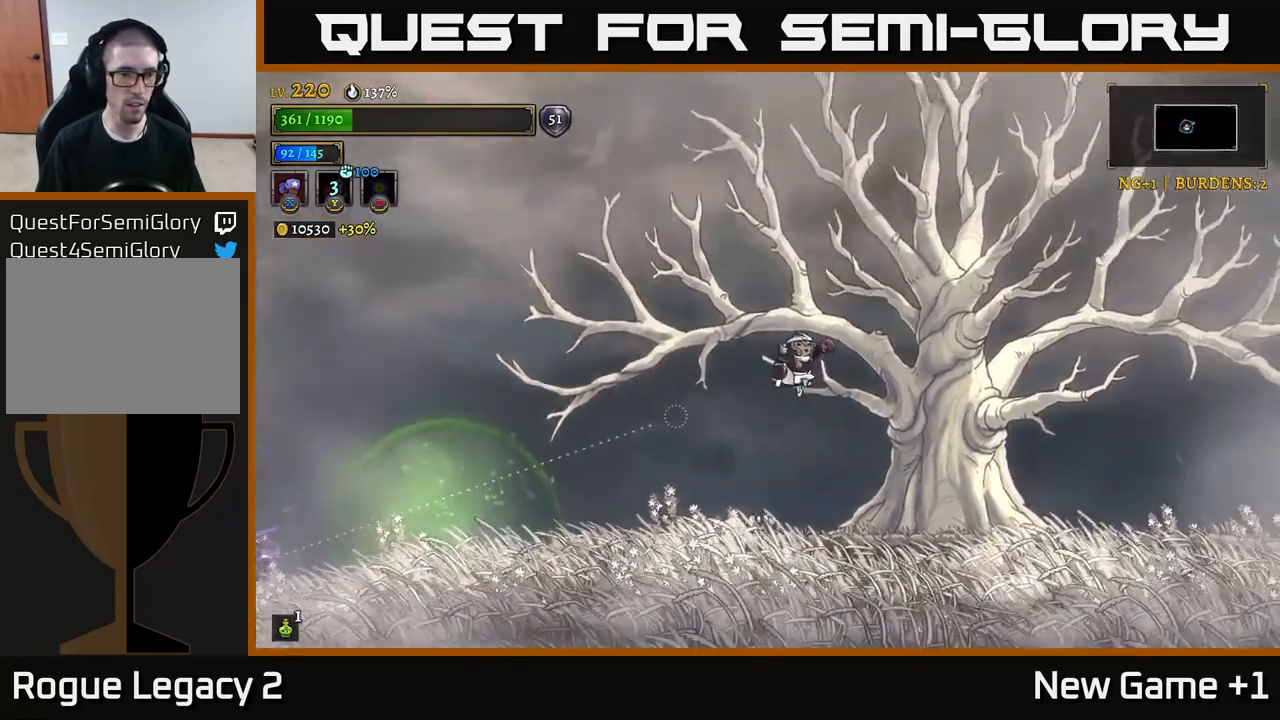
{"buttons": ["L2"], "left_stick": "left", "right_stick": "center", "events": [[17, "left_stick", "left"], [217, "L2", "down"], [233, "A", "up"]]}